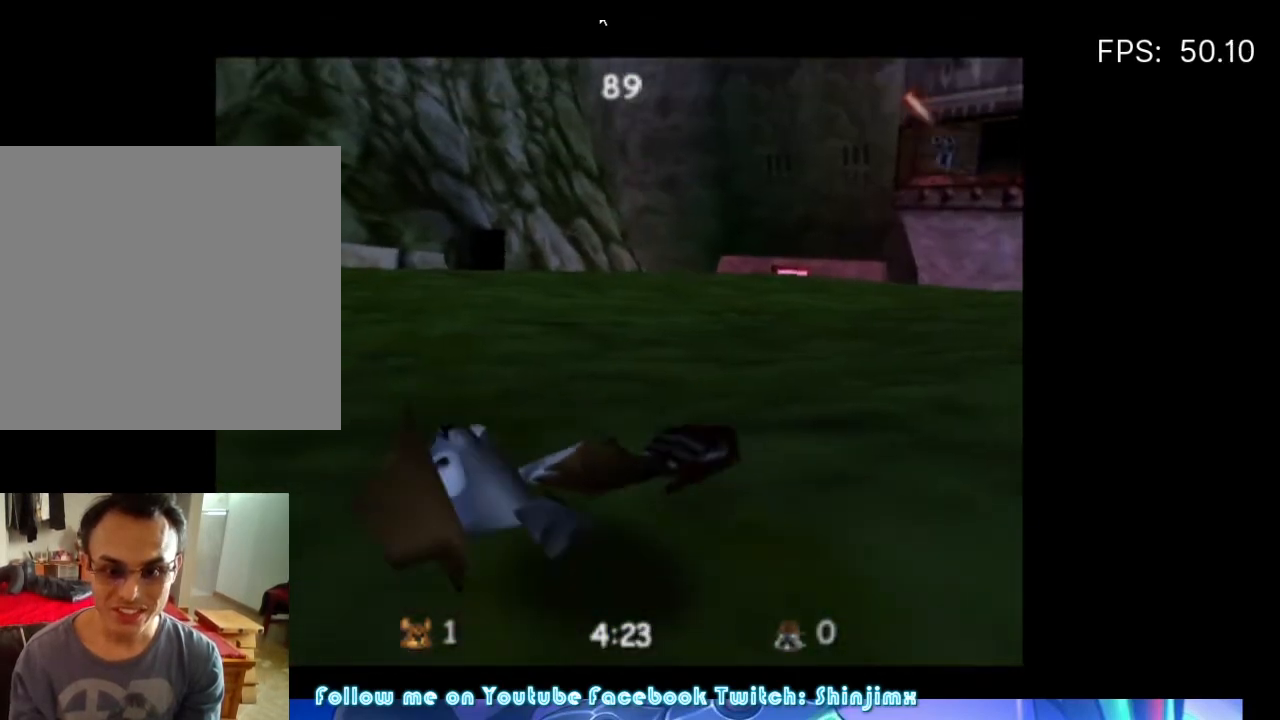
Gameplay with a controller (Xbox layout); each line is a JSON object with the inputs held at the frame after it. "events" lists button and stick changes between this image and that frame as [ms after this image, input, new state], when the widget could be followed in between.
{"buttons": [], "left_stick": "down-right", "right_stick": "center", "events": [[167, "left_stick", "center"], [267, "left_stick", "down-right"]]}
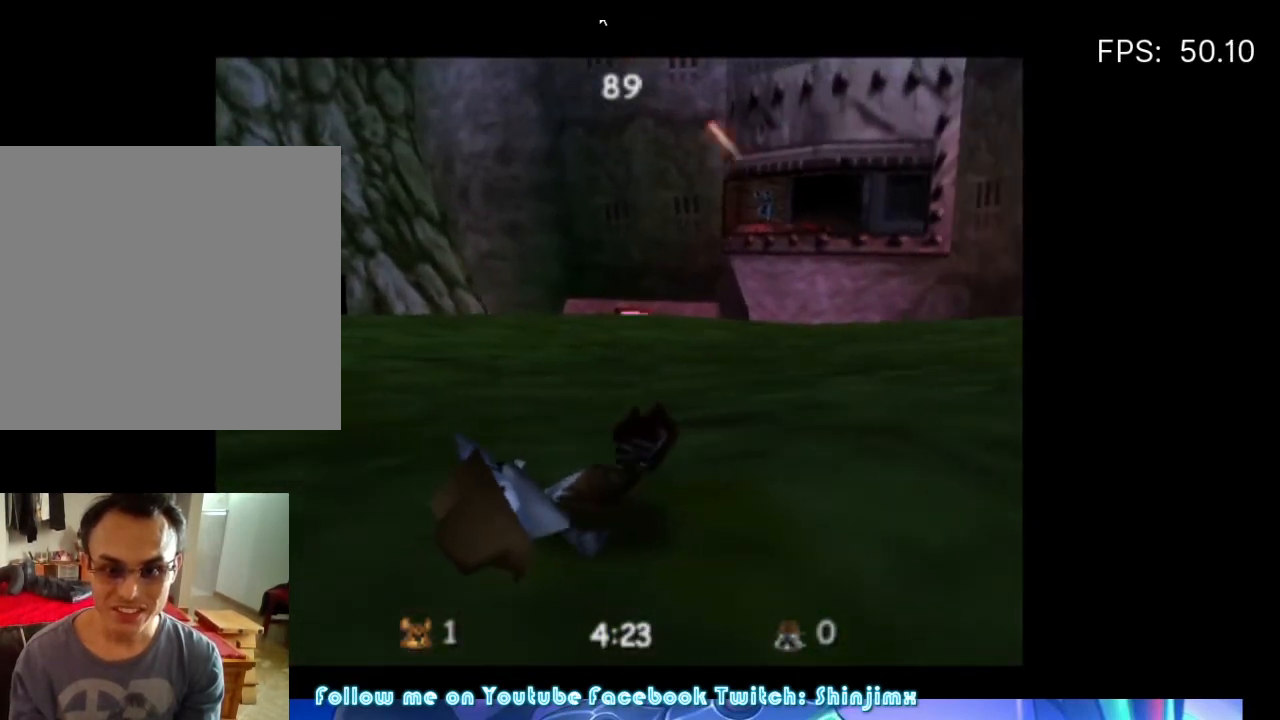
{"buttons": [], "left_stick": "right", "right_stick": "center", "events": [[133, "left_stick", "right"]]}
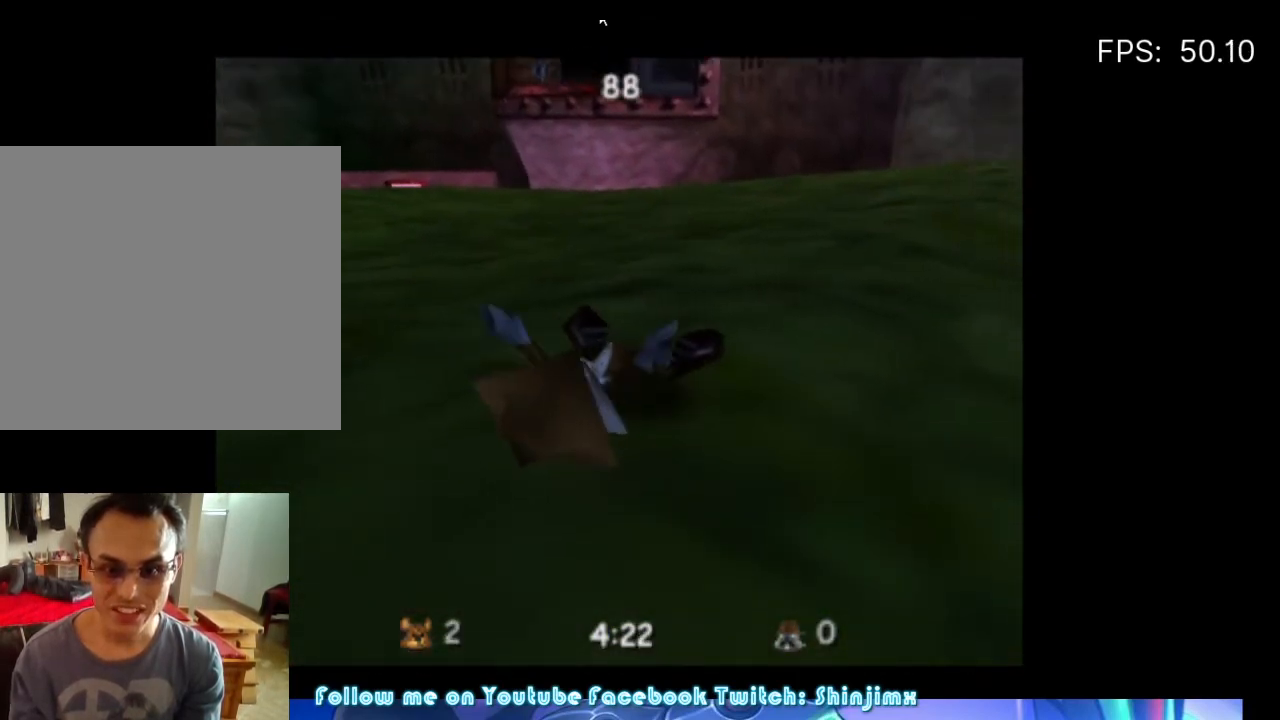
{"buttons": [], "left_stick": "right", "right_stick": "center", "events": []}
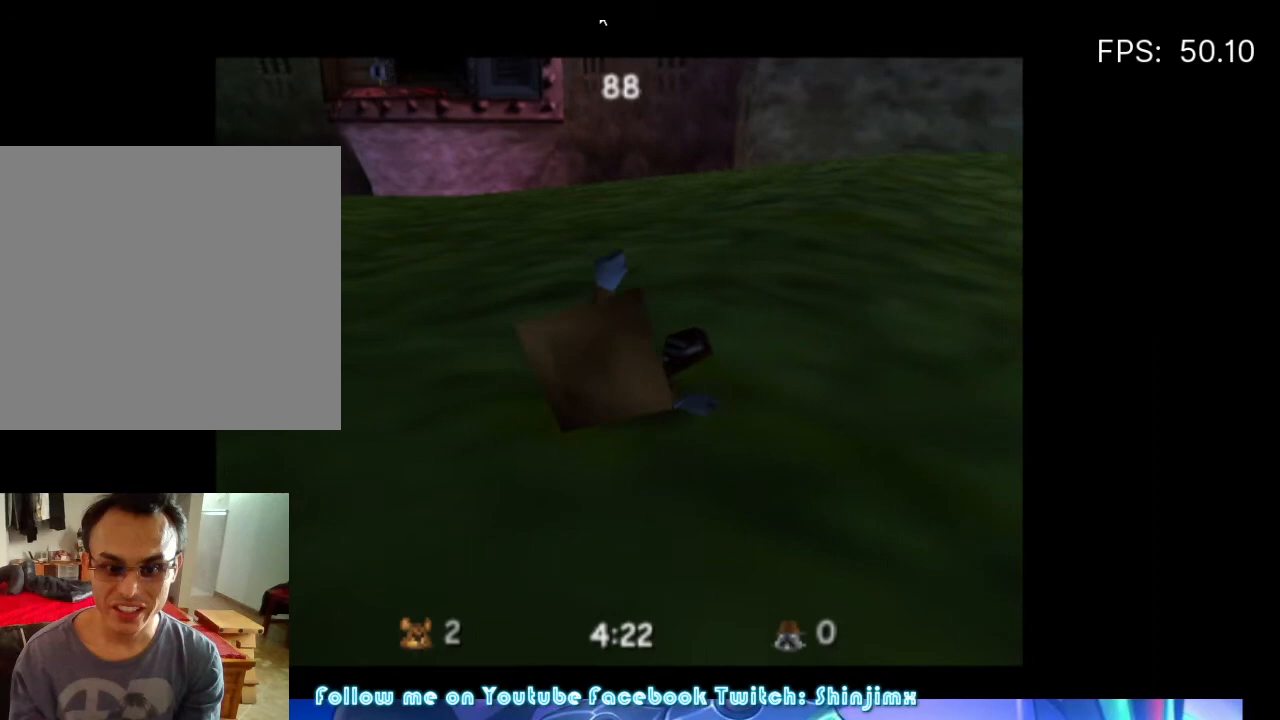
{"buttons": [], "left_stick": "up-right", "right_stick": "center", "events": [[500, "left_stick", "up-right"]]}
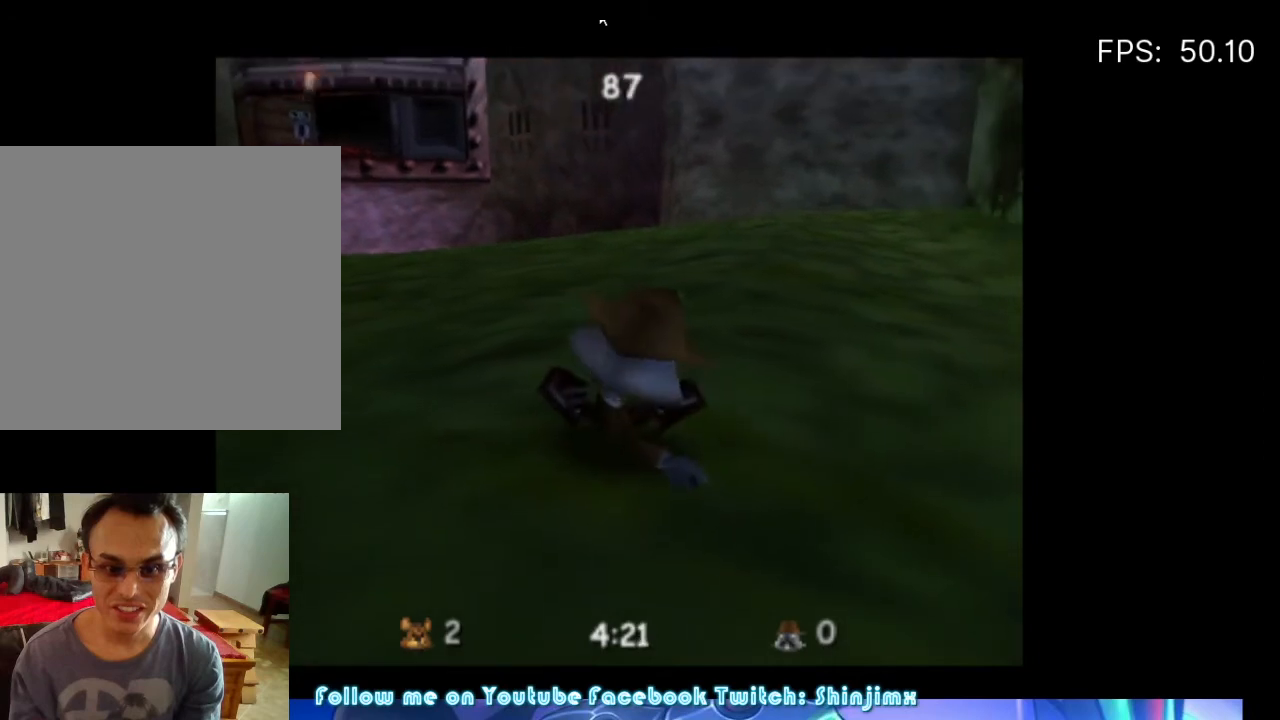
{"buttons": [], "left_stick": "up-right", "right_stick": "center", "events": []}
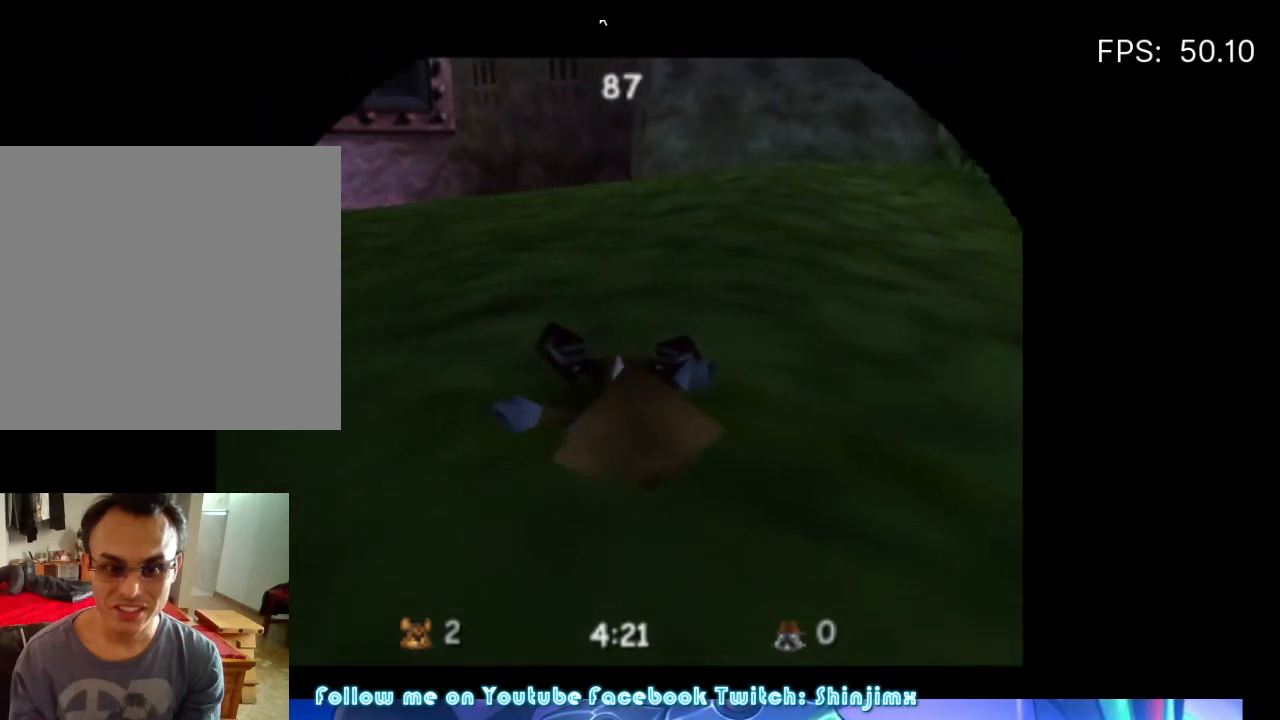
{"buttons": [], "left_stick": "center", "right_stick": "center", "events": [[133, "left_stick", "center"]]}
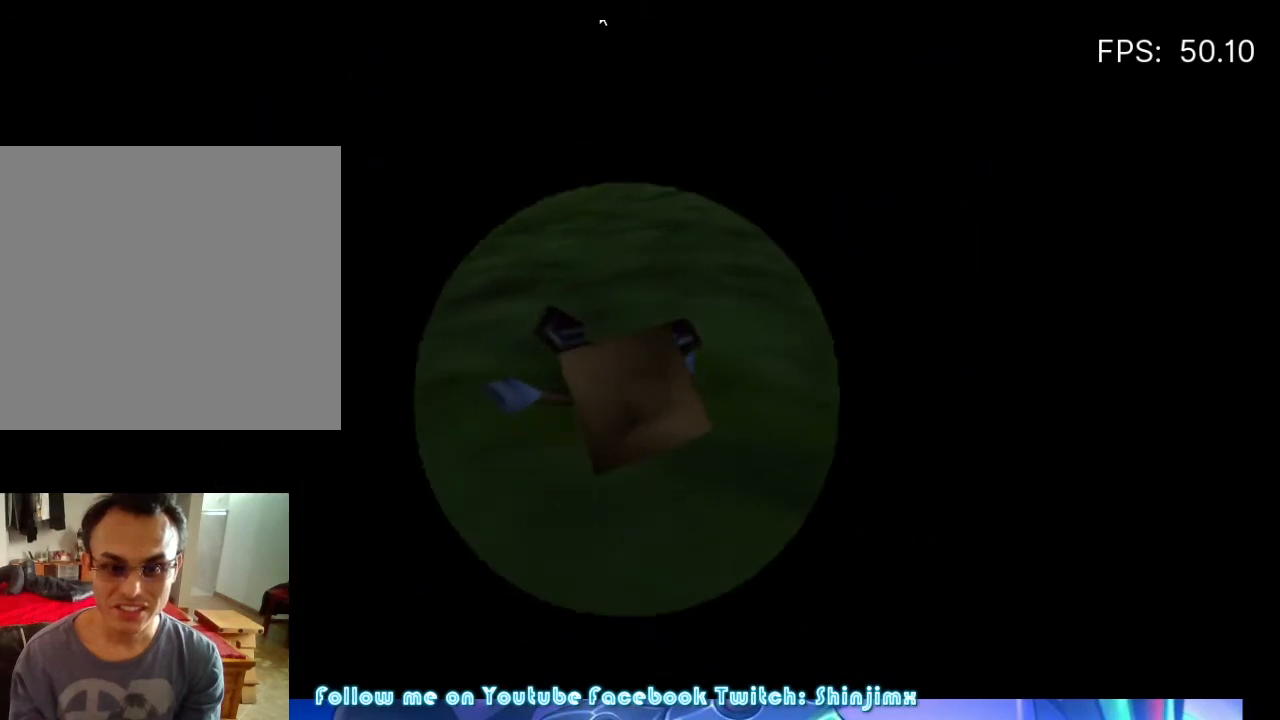
{"buttons": [], "left_stick": "center", "right_stick": "center", "events": []}
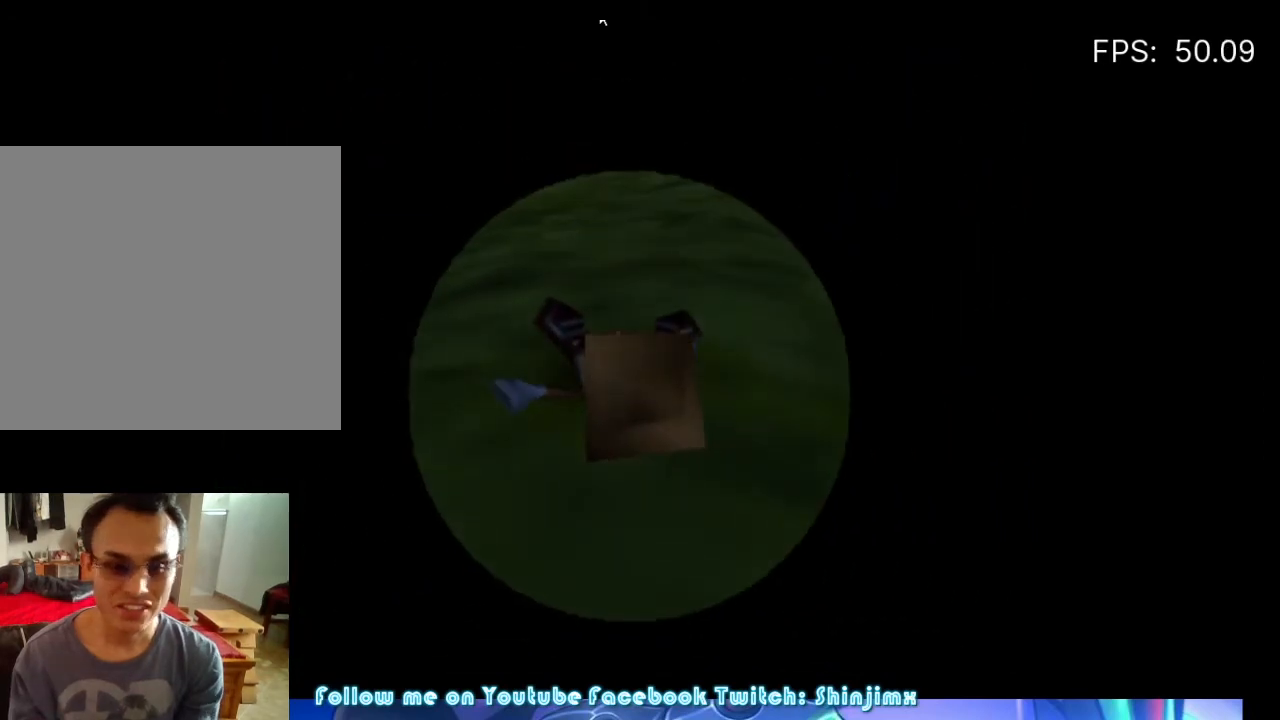
{"buttons": [], "left_stick": "center", "right_stick": "center", "events": []}
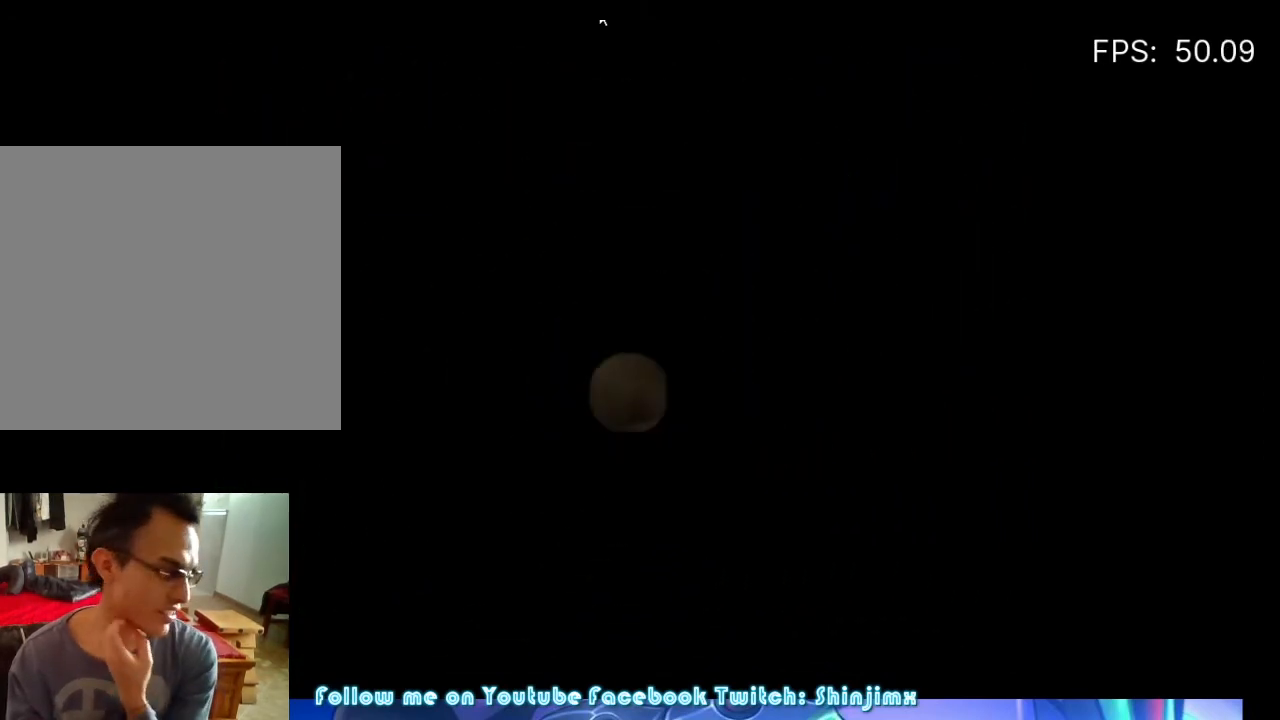
{"buttons": [], "left_stick": "center", "right_stick": "center", "events": []}
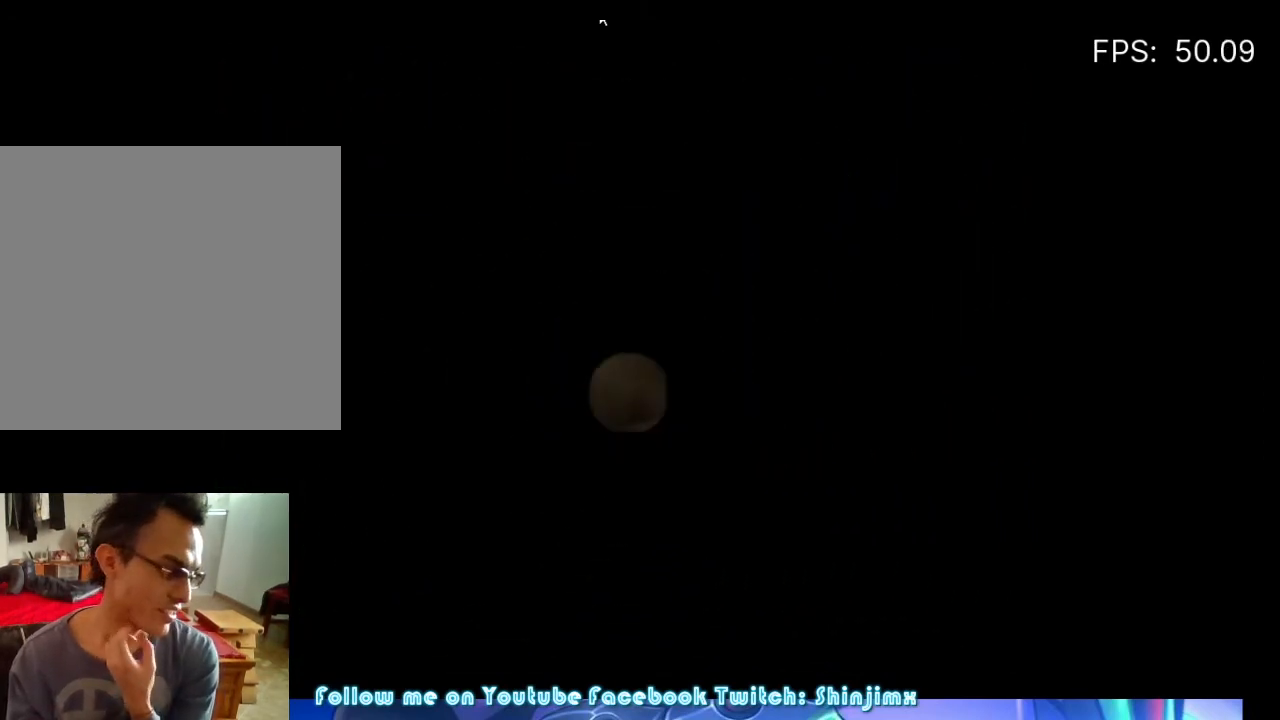
{"buttons": [], "left_stick": "center", "right_stick": "center", "events": []}
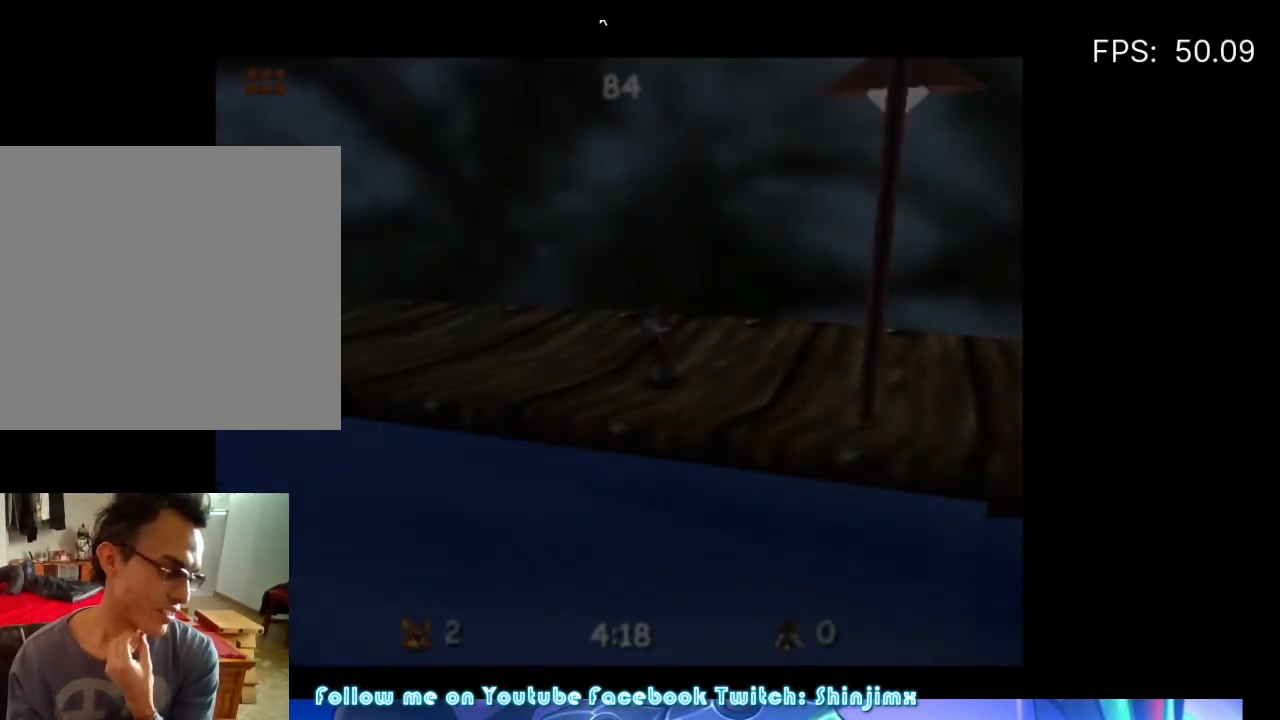
{"buttons": [], "left_stick": "center", "right_stick": "center", "events": []}
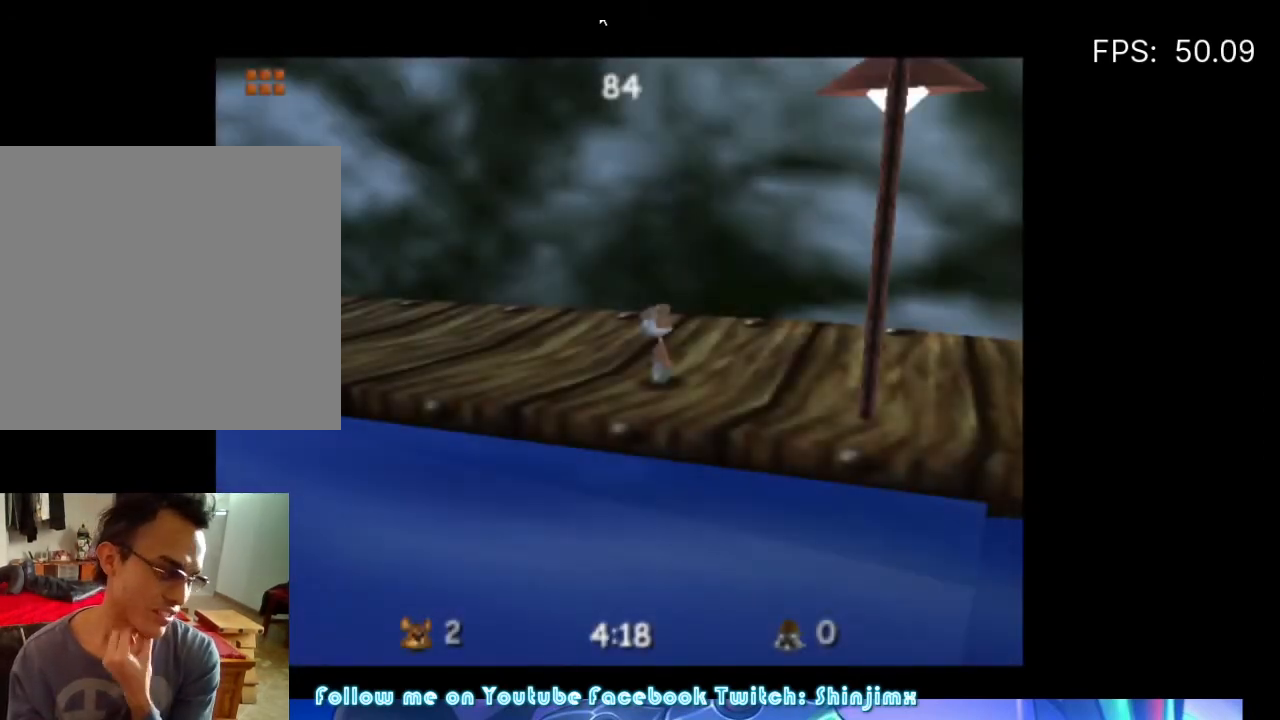
{"buttons": [], "left_stick": "center", "right_stick": "center", "events": []}
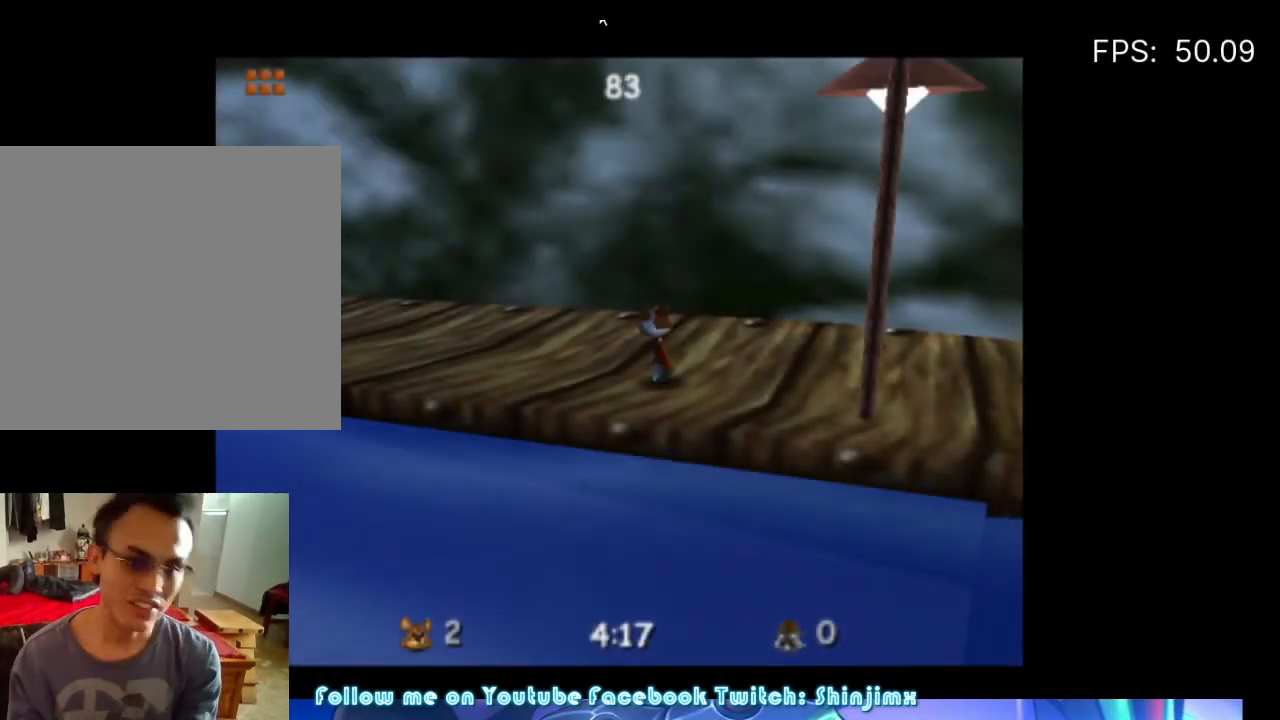
{"buttons": [], "left_stick": "up-left", "right_stick": "center", "events": [[133, "left_stick", "up-left"]]}
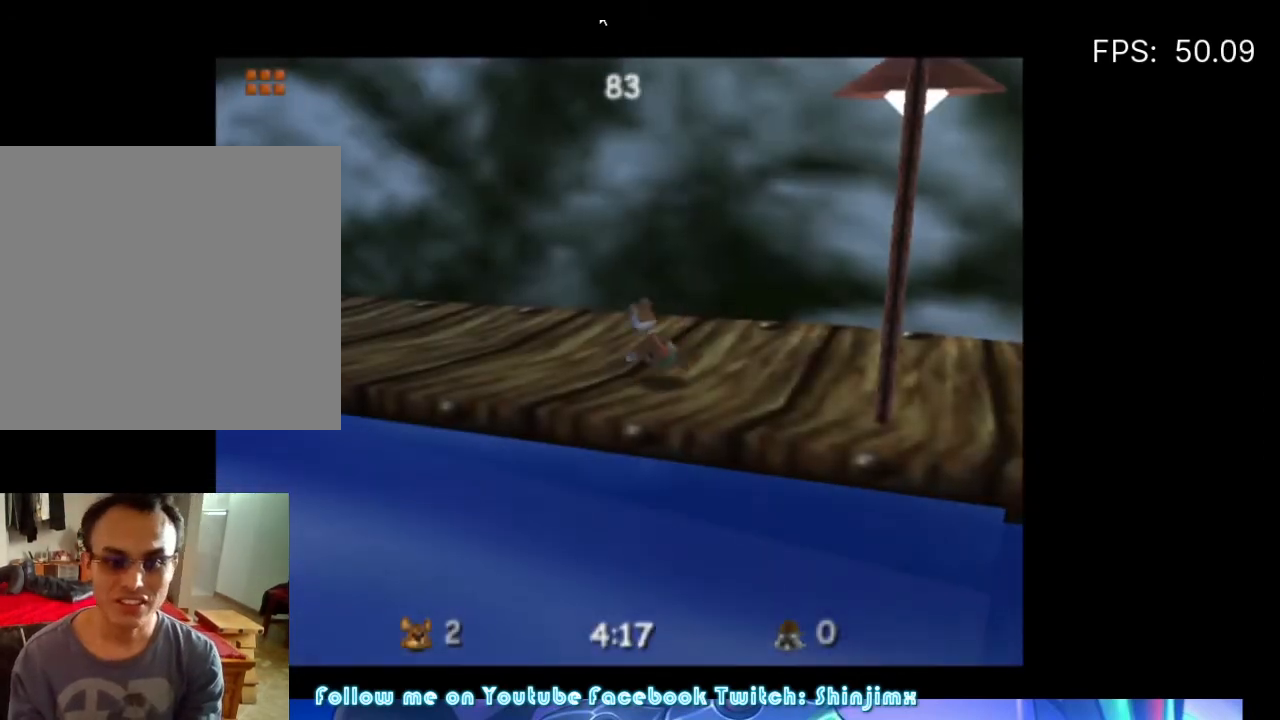
{"buttons": [], "left_stick": "up-left", "right_stick": "center", "events": []}
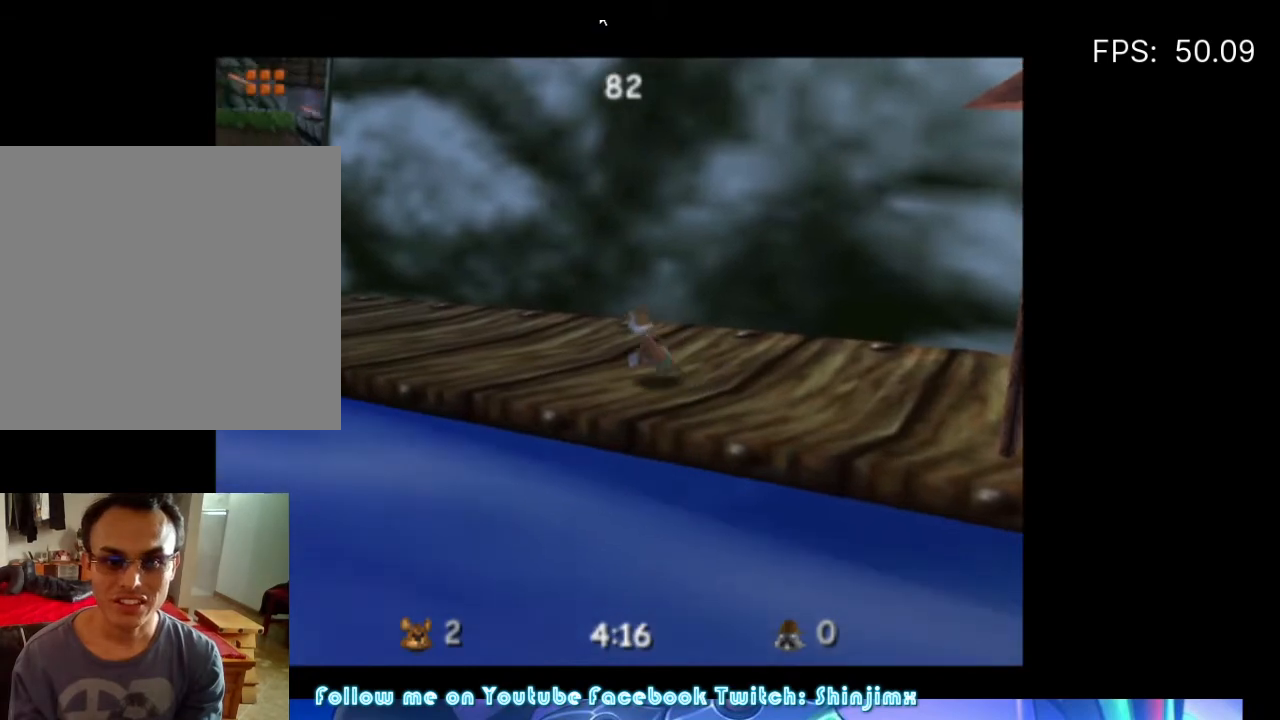
{"buttons": [], "left_stick": "up-left", "right_stick": "center", "events": []}
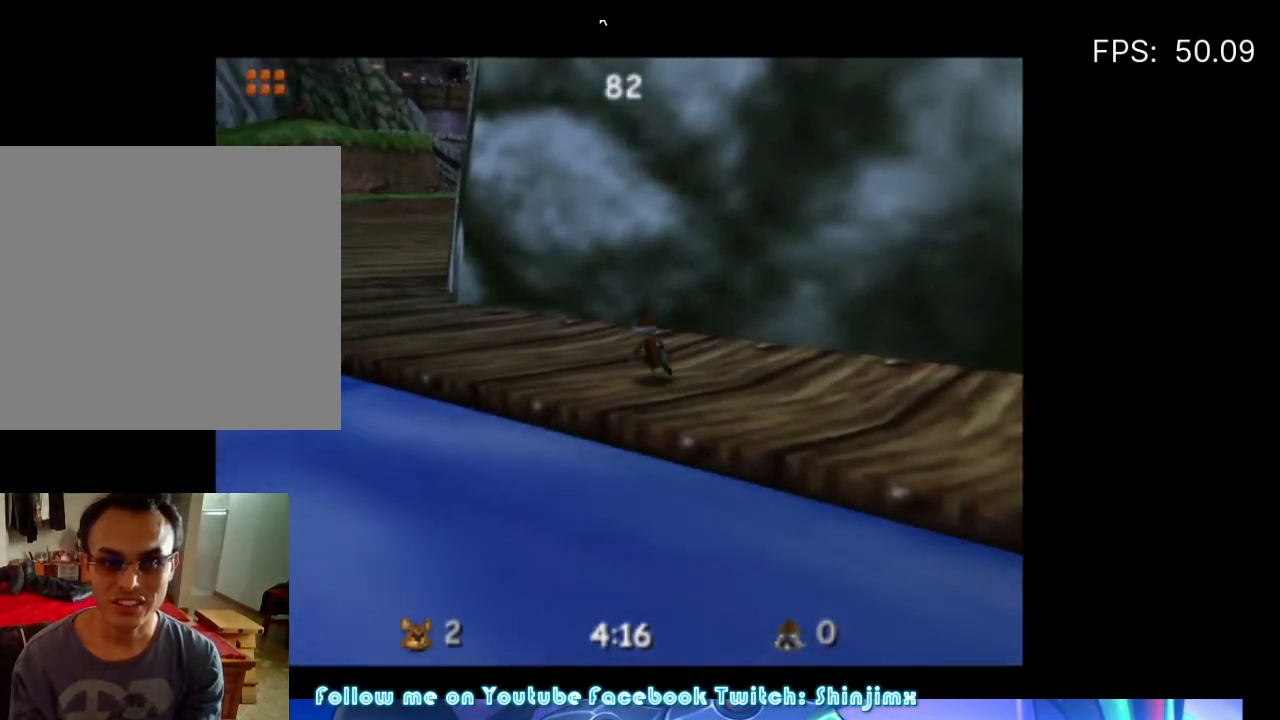
{"buttons": [], "left_stick": "up-left", "right_stick": "center", "events": []}
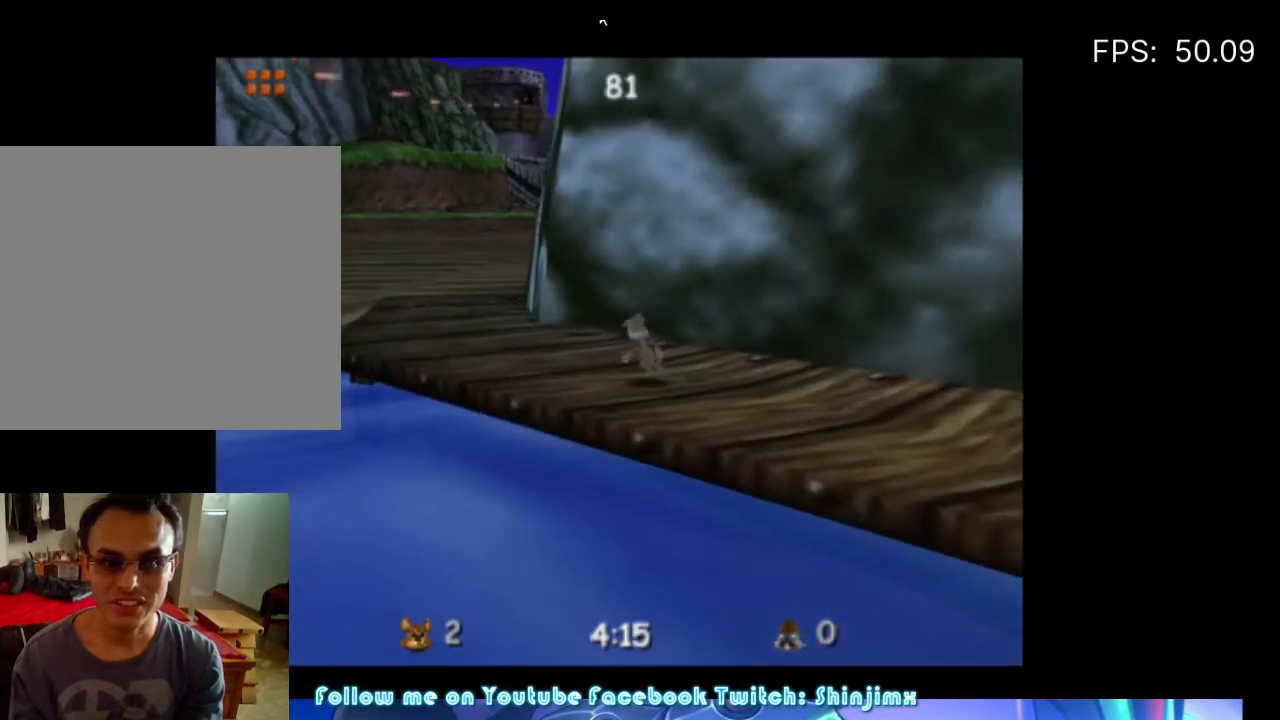
{"buttons": [], "left_stick": "up-left", "right_stick": "center", "events": []}
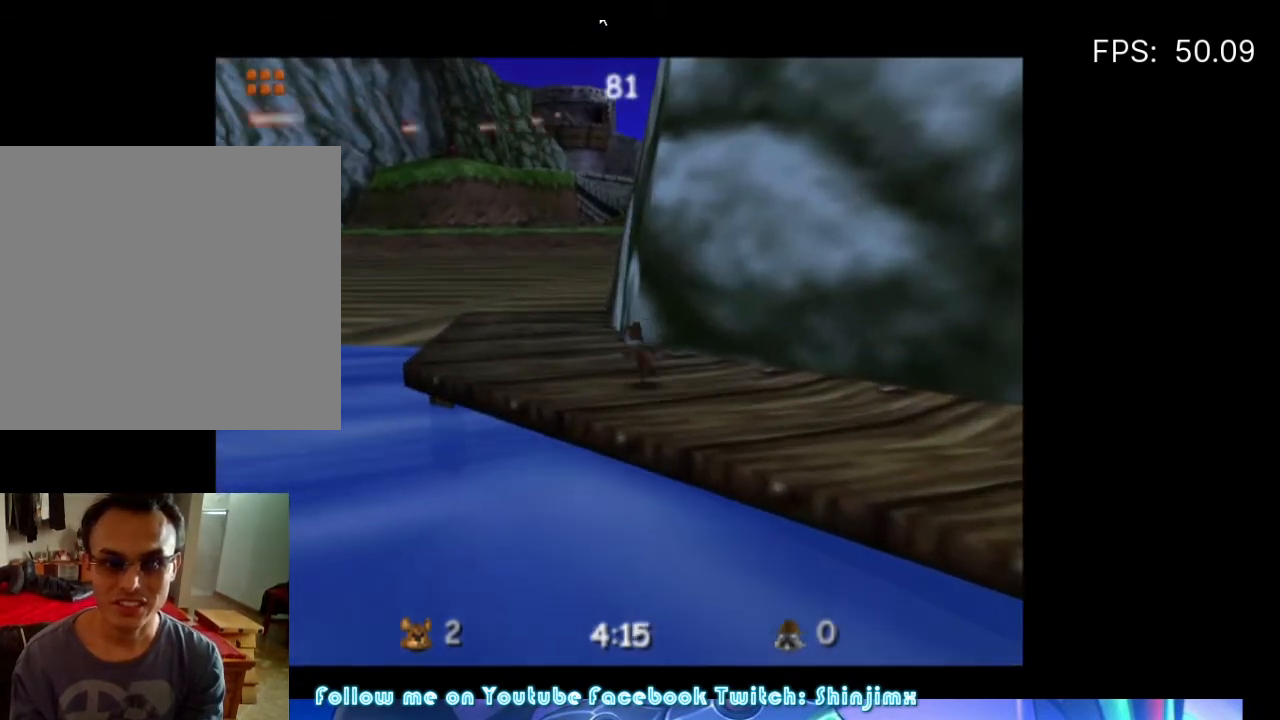
{"buttons": [], "left_stick": "up", "right_stick": "center", "events": [[333, "left_stick", "up"]]}
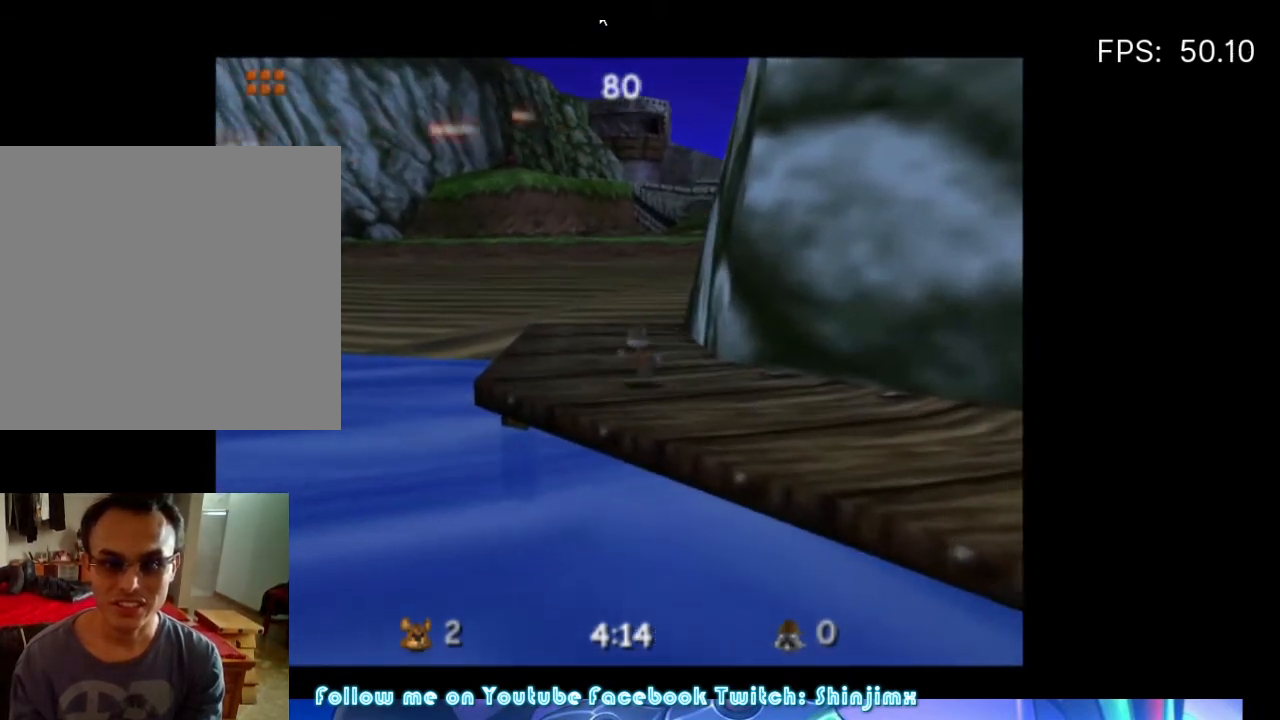
{"buttons": [], "left_stick": "up", "right_stick": "center", "events": []}
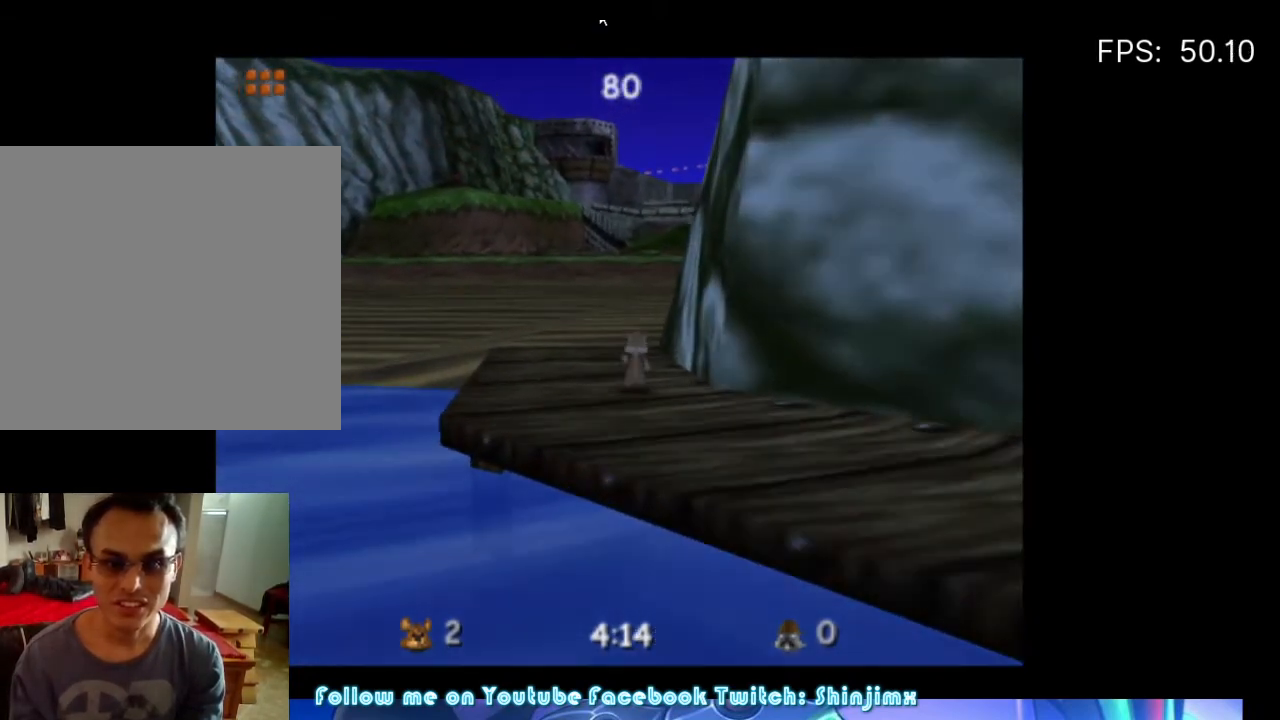
{"buttons": [], "left_stick": "up-left", "right_stick": "center", "events": [[367, "left_stick", "up-left"]]}
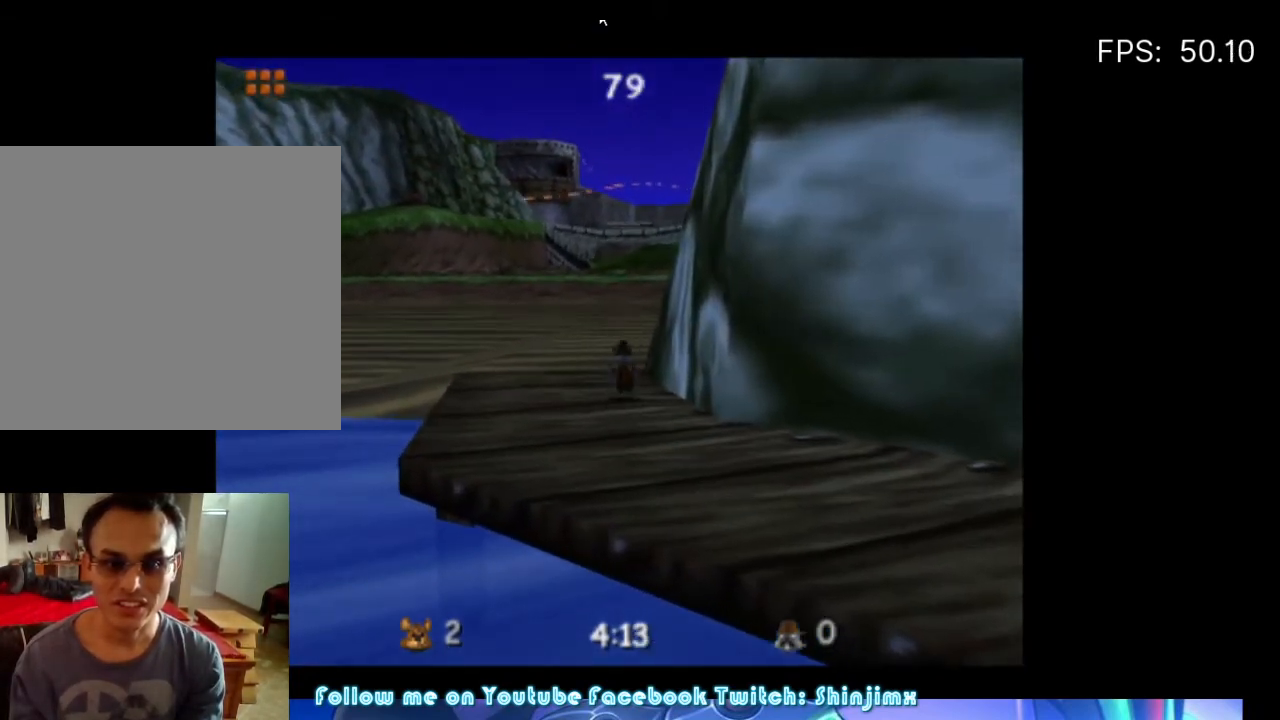
{"buttons": [], "left_stick": "up-left", "right_stick": "center", "events": []}
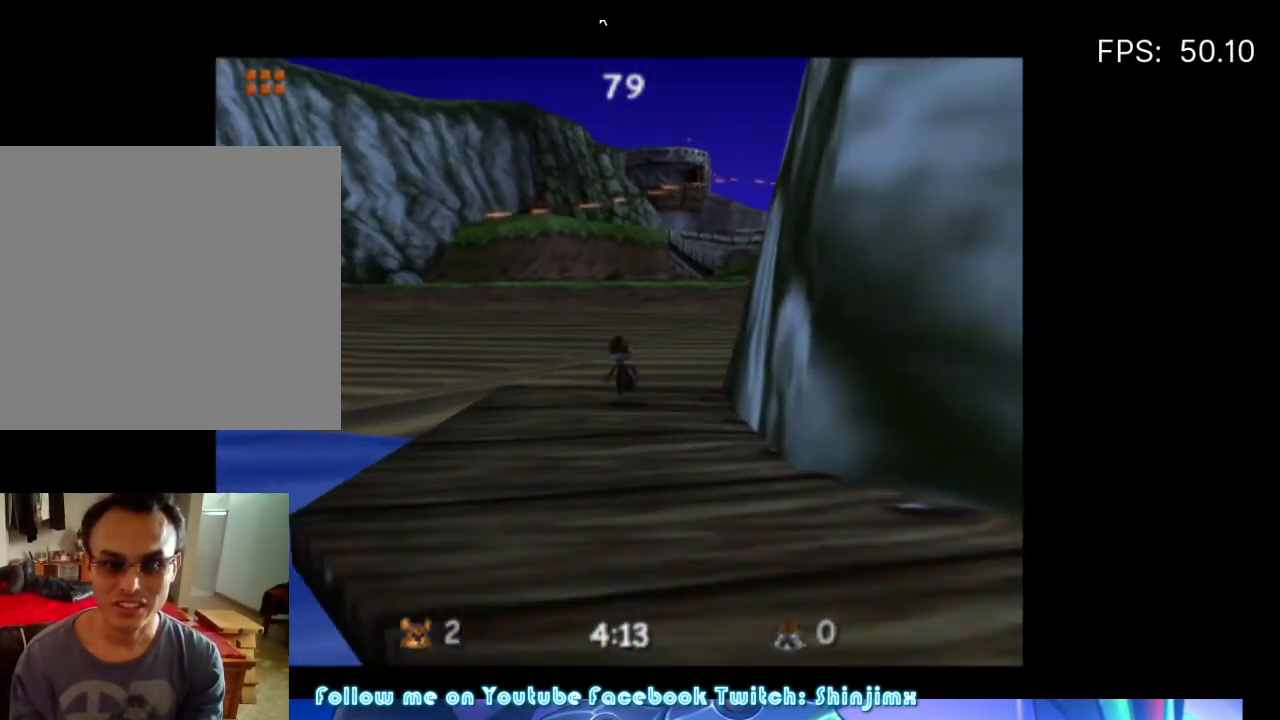
{"buttons": [], "left_stick": "up", "right_stick": "center", "events": [[167, "left_stick", "up-right"], [367, "left_stick", "up"]]}
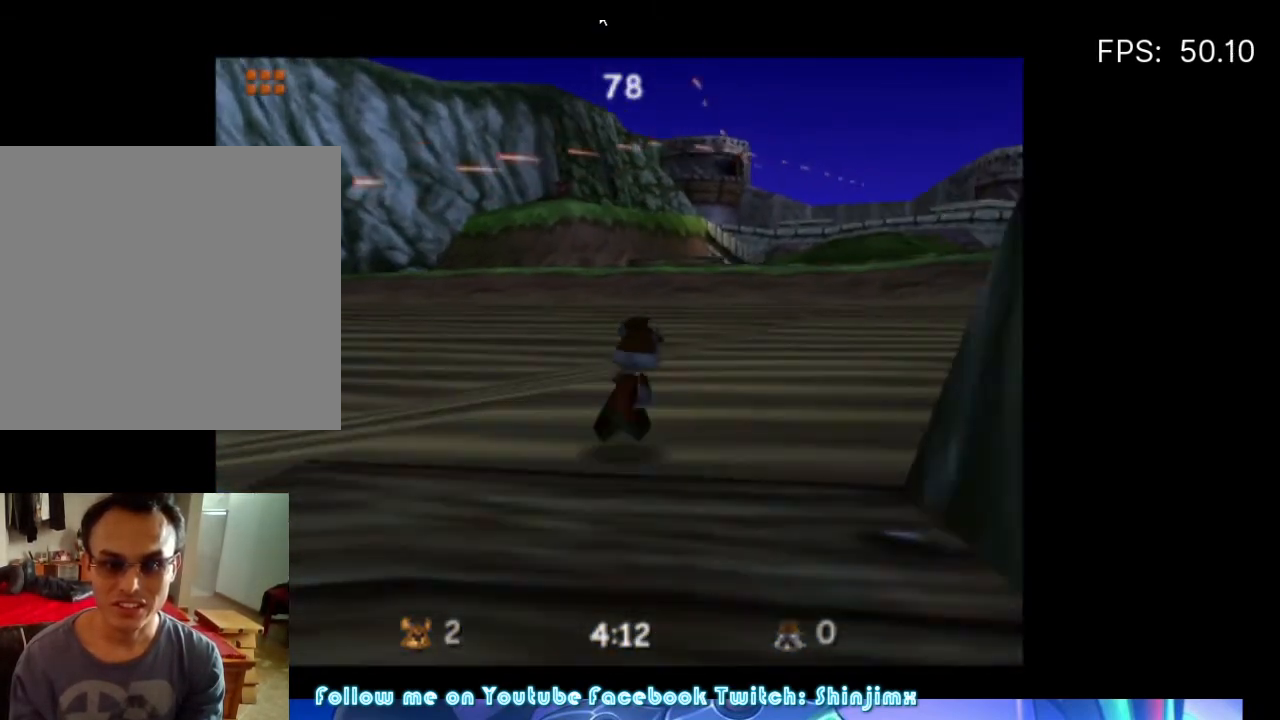
{"buttons": [], "left_stick": "up-right", "right_stick": "center", "events": [[333, "left_stick", "up-right"]]}
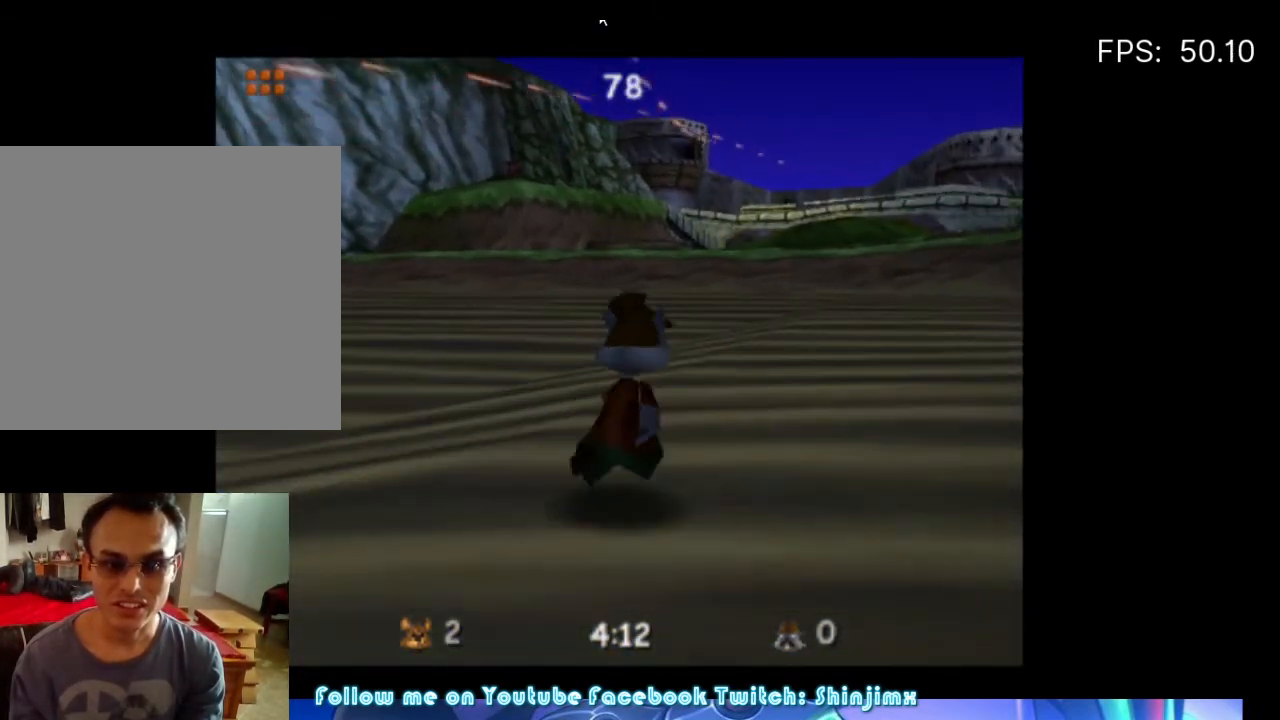
{"buttons": [], "left_stick": "up", "right_stick": "center", "events": [[167, "left_stick", "up"]]}
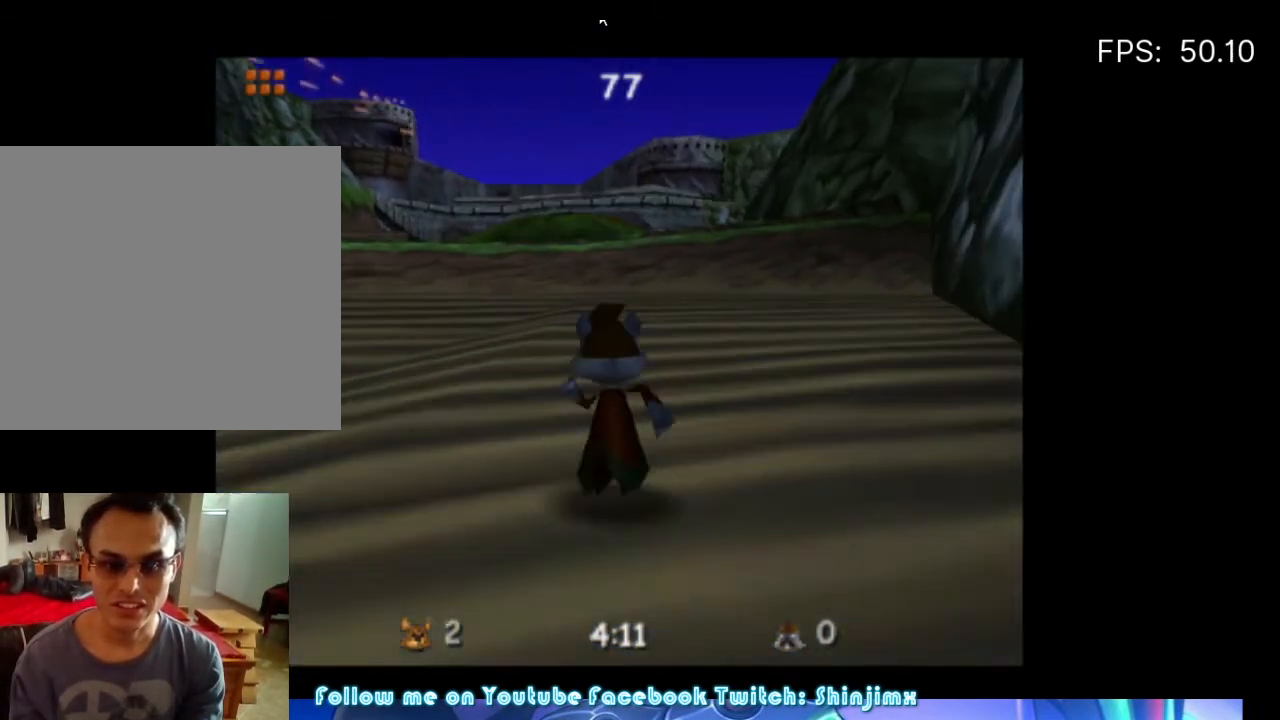
{"buttons": [], "left_stick": "up", "right_stick": "center", "events": []}
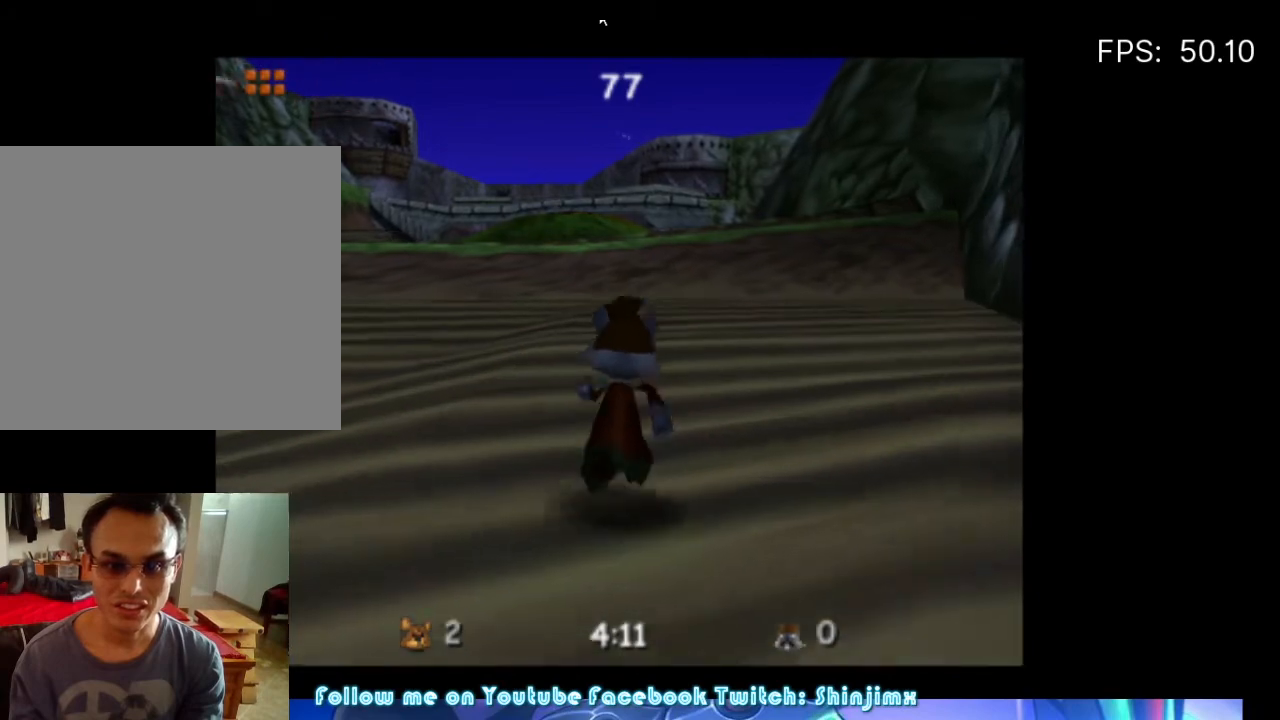
{"buttons": [], "left_stick": "up", "right_stick": "center", "events": []}
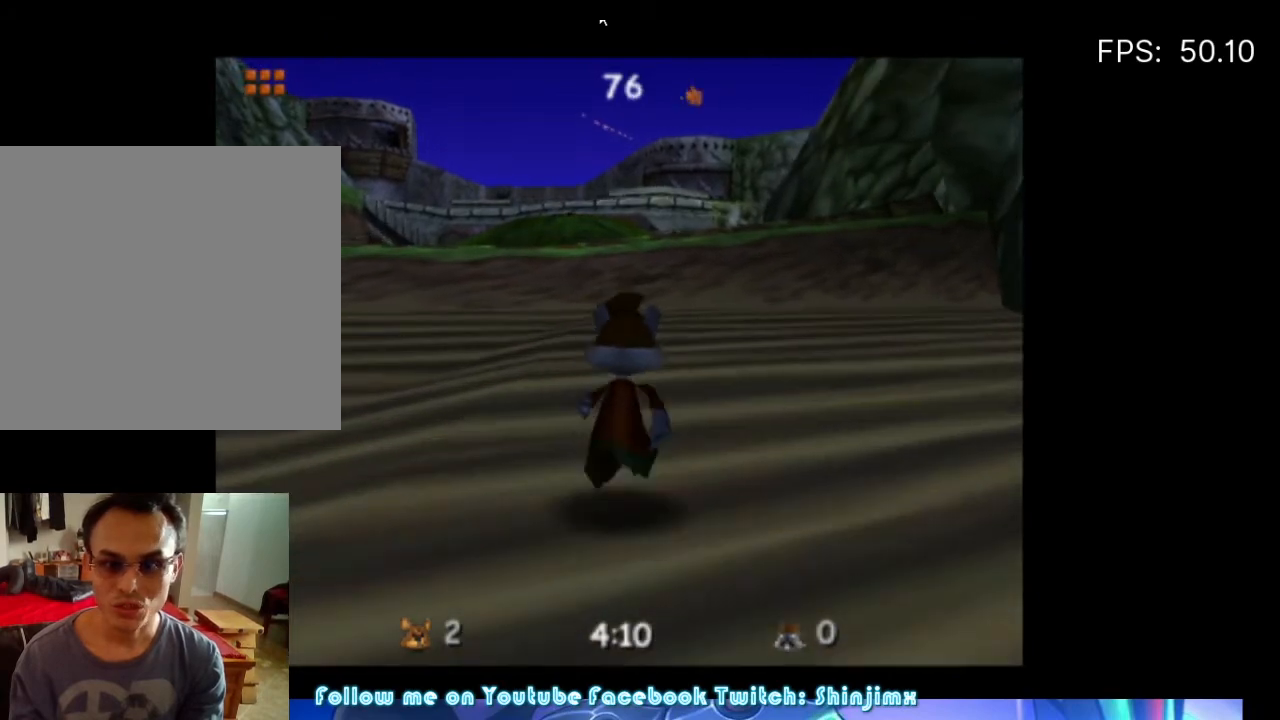
{"buttons": [], "left_stick": "up-right", "right_stick": "center", "events": [[433, "left_stick", "up-right"]]}
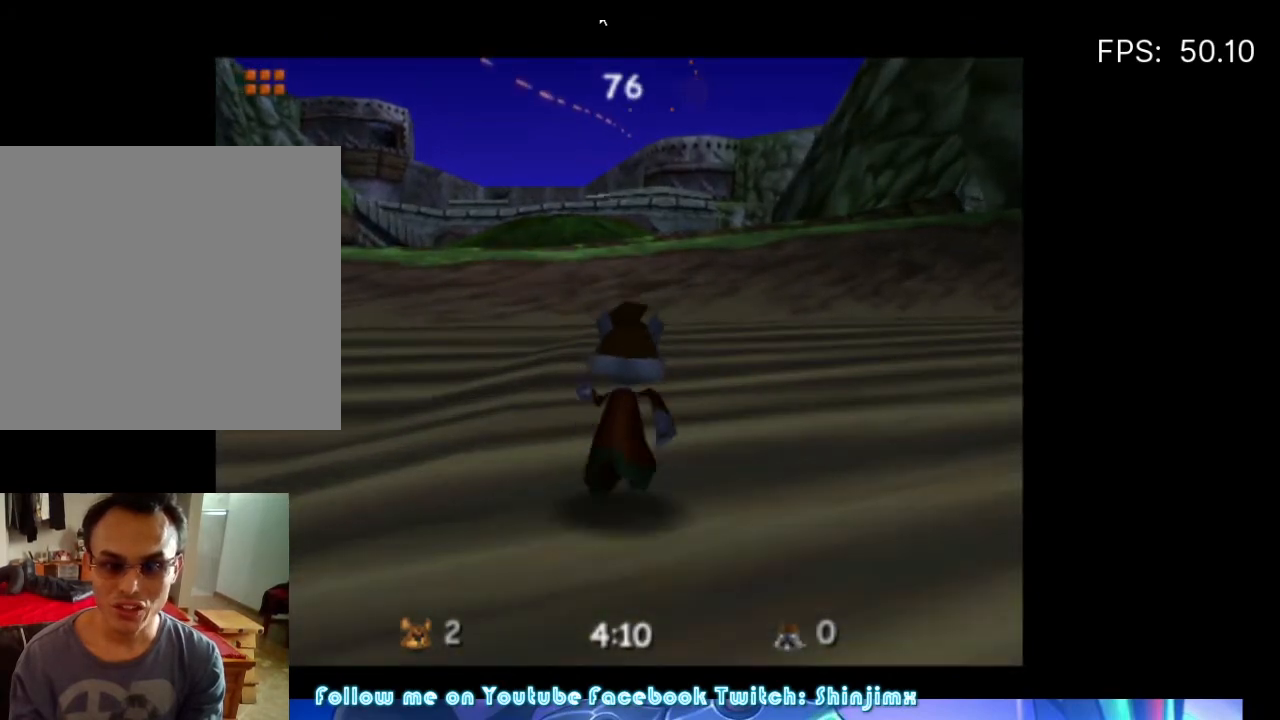
{"buttons": [], "left_stick": "up", "right_stick": "center", "events": [[367, "left_stick", "up"]]}
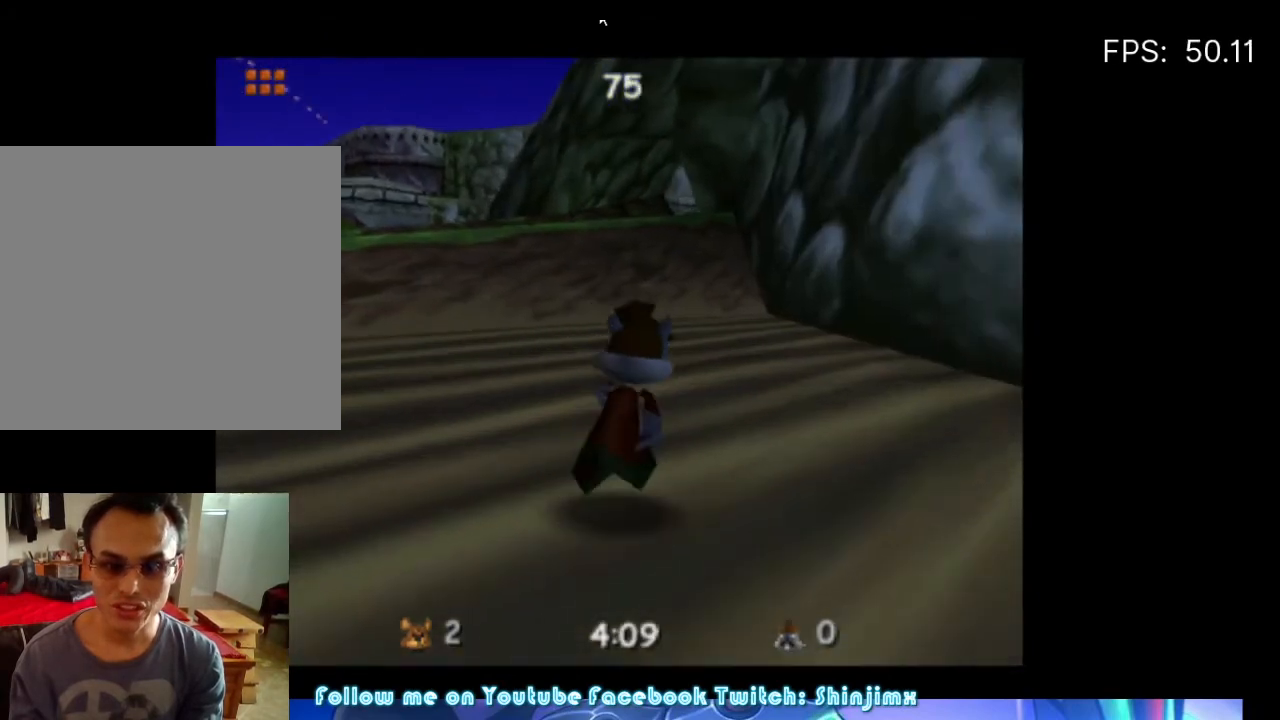
{"buttons": [], "left_stick": "up", "right_stick": "center", "events": [[267, "left_stick", "up-left"], [367, "left_stick", "up"]]}
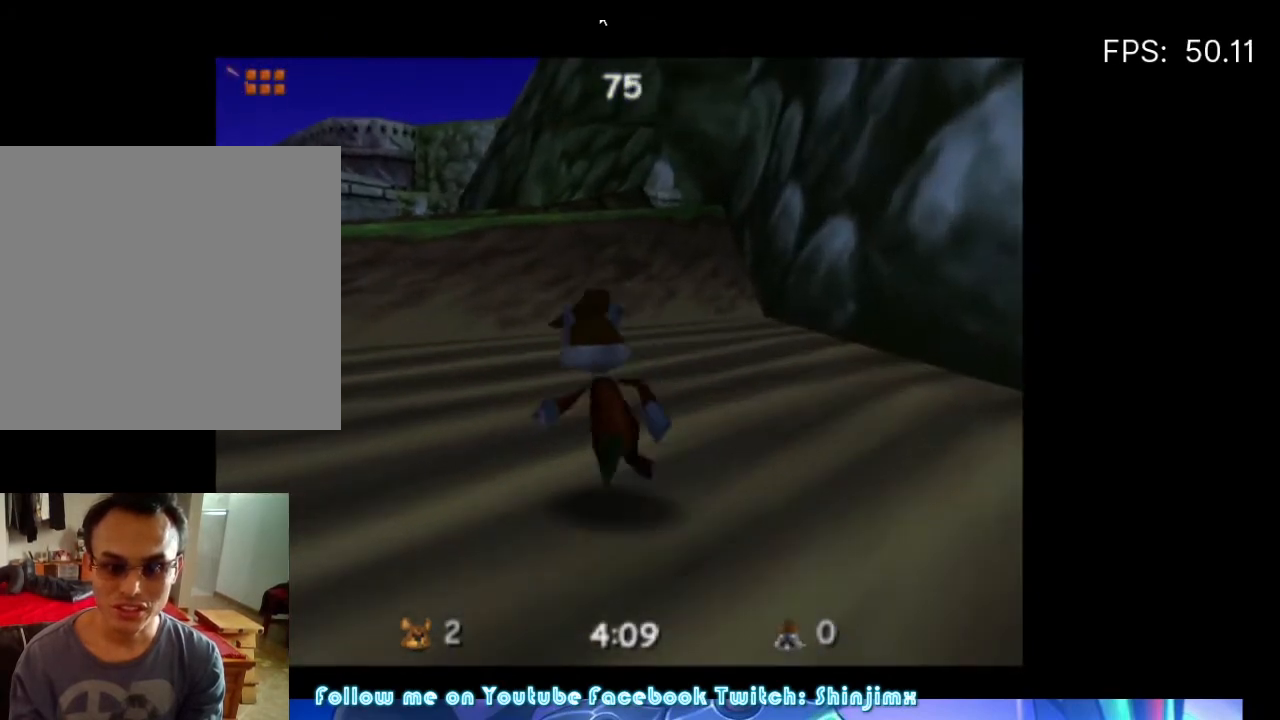
{"buttons": [], "left_stick": "up", "right_stick": "center", "events": []}
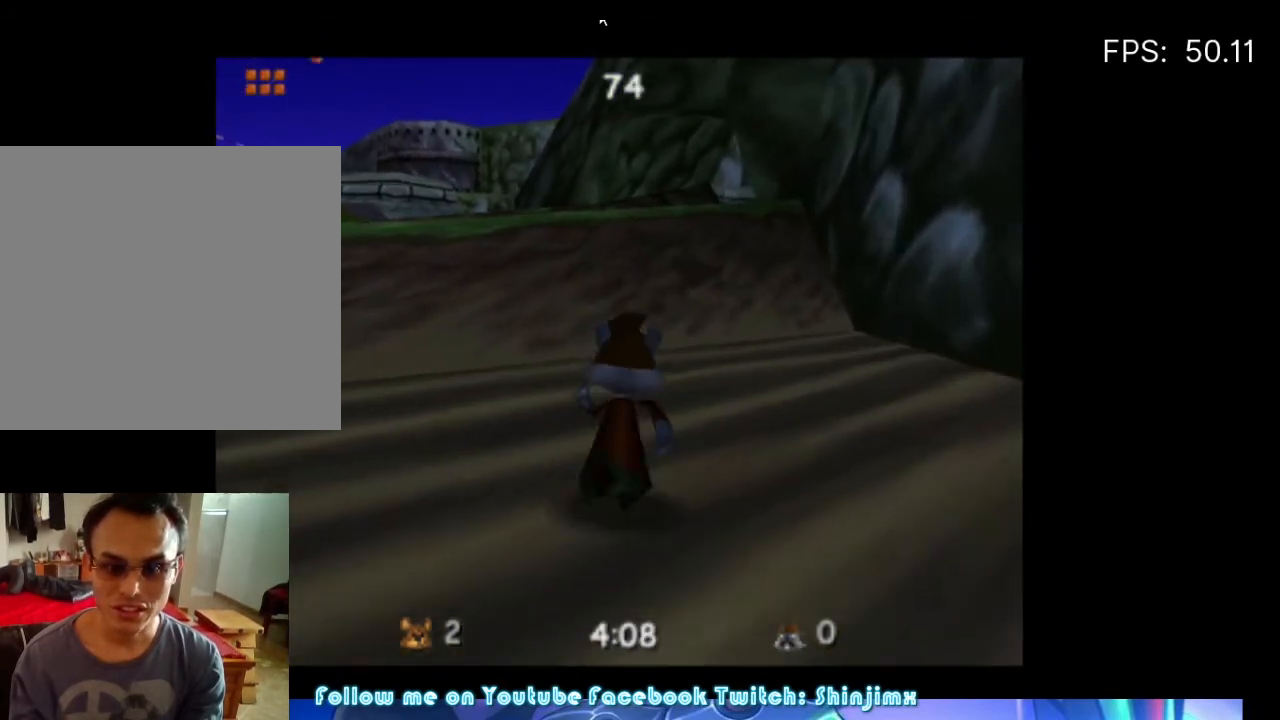
{"buttons": [], "left_stick": "up-right", "right_stick": "center", "events": [[400, "left_stick", "up-right"]]}